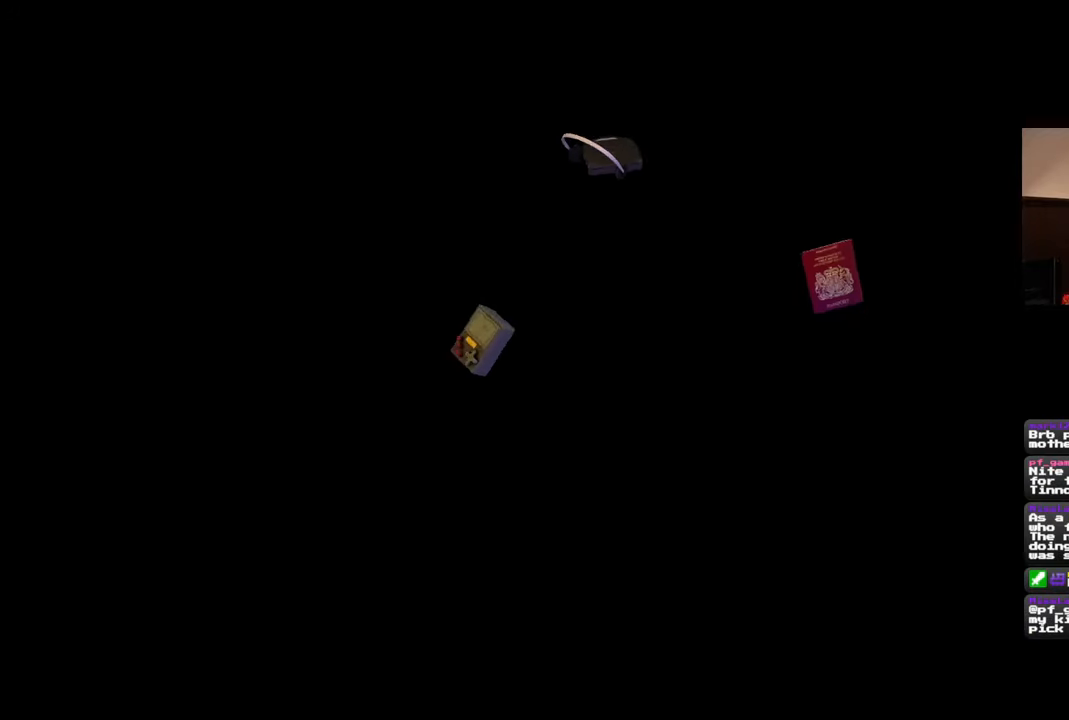
Gameplay with a controller (PlayStation layout); each line is a JSON object with the inputs held at the frame after it. "events" lists button and stick changes between this image and that frame as [ms after this image, input, new state], when the widget could be followed in between. Not read: DPAD_LEFT L3 R3 START.
{"buttons": [], "left_stick": "center", "right_stick": "center", "events": [[317, "right_stick", "down-right"], [483, "right_stick", "center"]]}
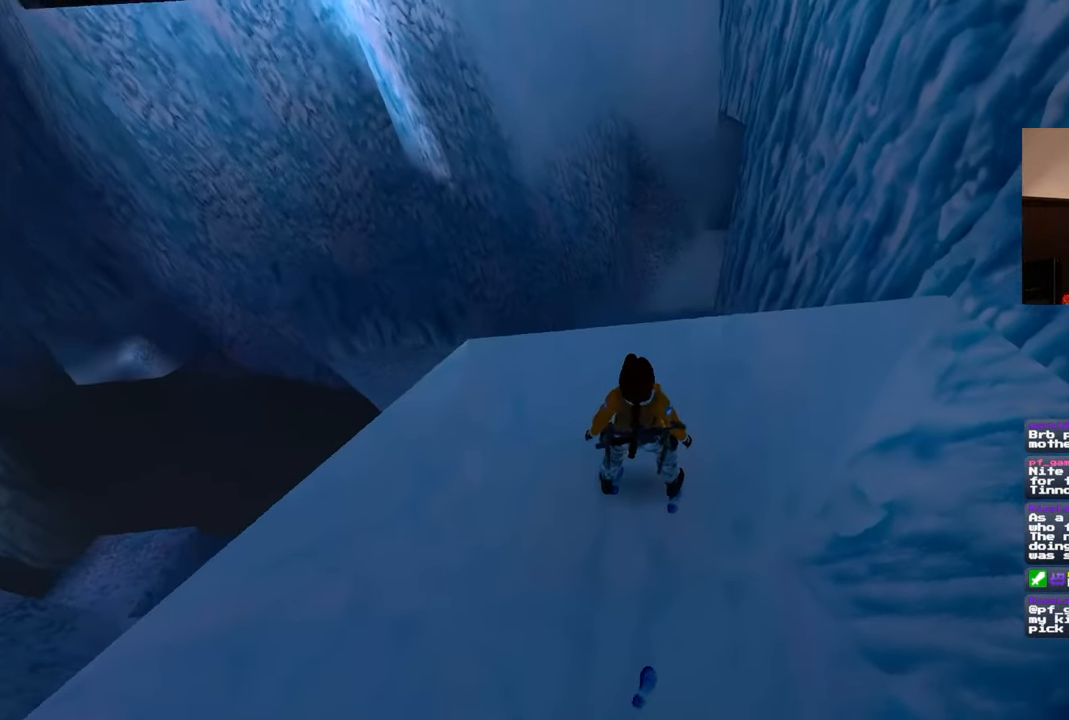
{"buttons": [], "left_stick": "down", "right_stick": "center", "events": [[50, "left_stick", "down"]]}
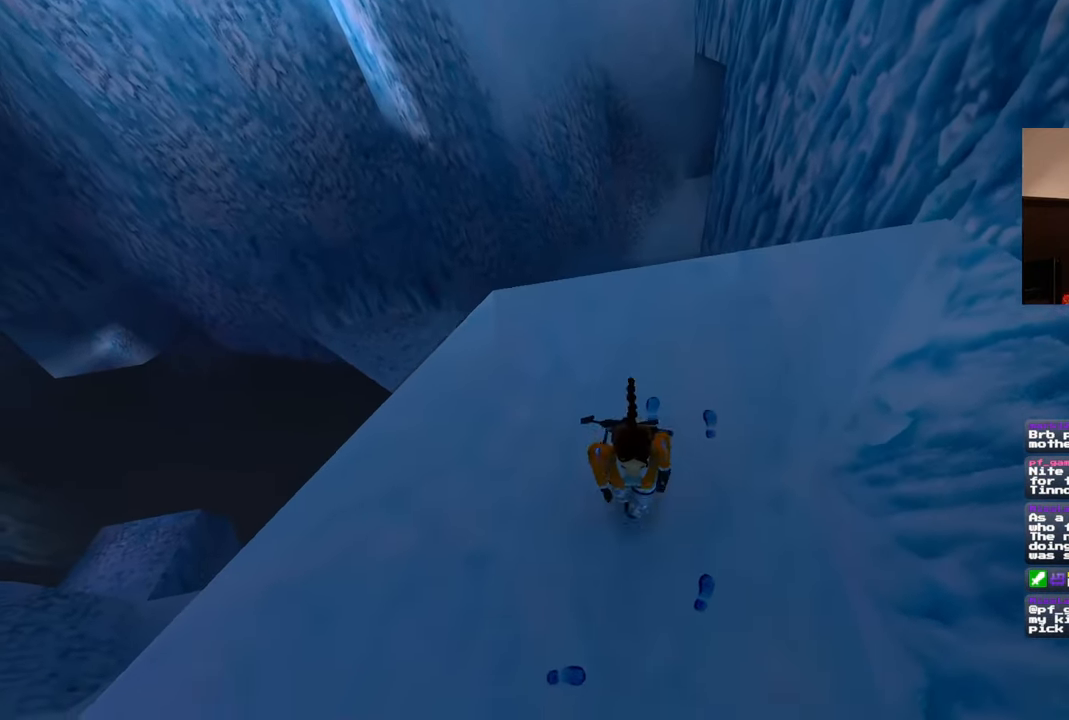
{"buttons": [], "left_stick": "up", "right_stick": "center", "events": [[150, "left_stick", "right"], [250, "left_stick", "up"], [283, "right_stick", "left"], [417, "right_stick", "center"]]}
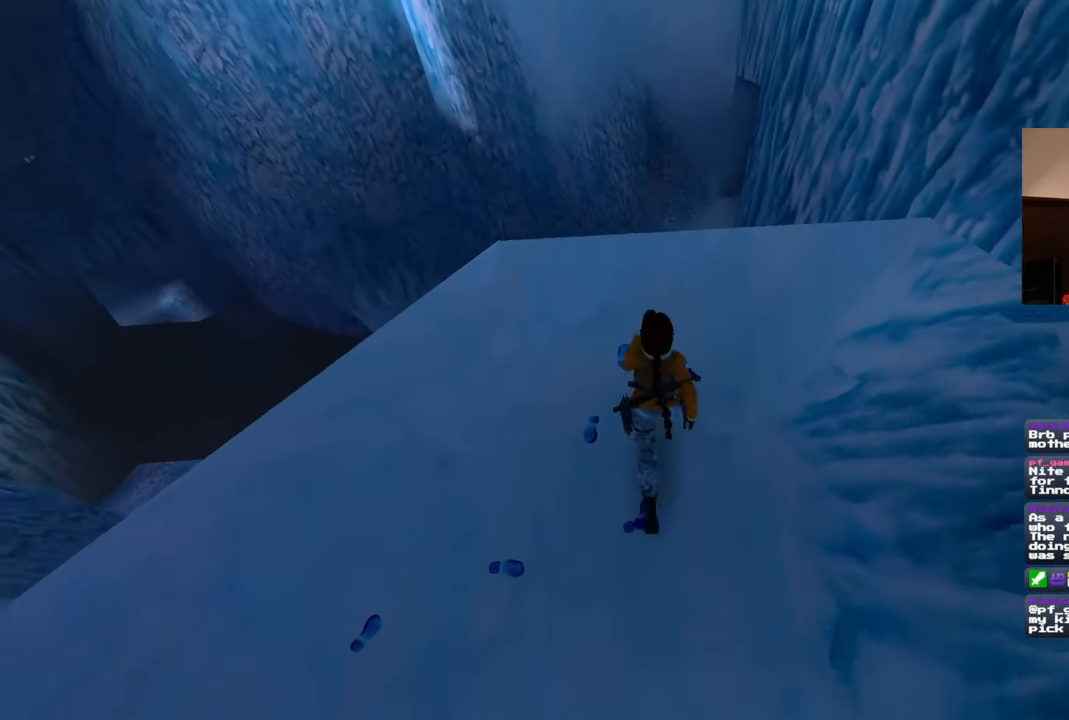
{"buttons": [], "left_stick": "up", "right_stick": "center"}
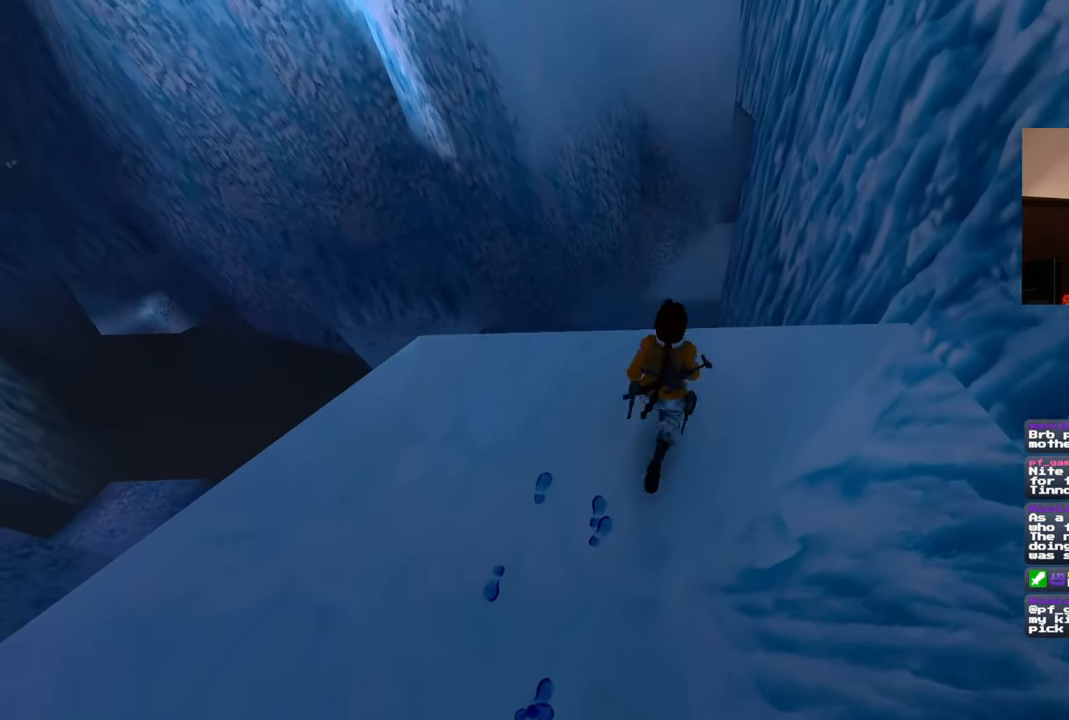
{"buttons": ["SQUARE"], "left_stick": "up", "right_stick": "center", "events": [[117, "SQUARE", "down"]]}